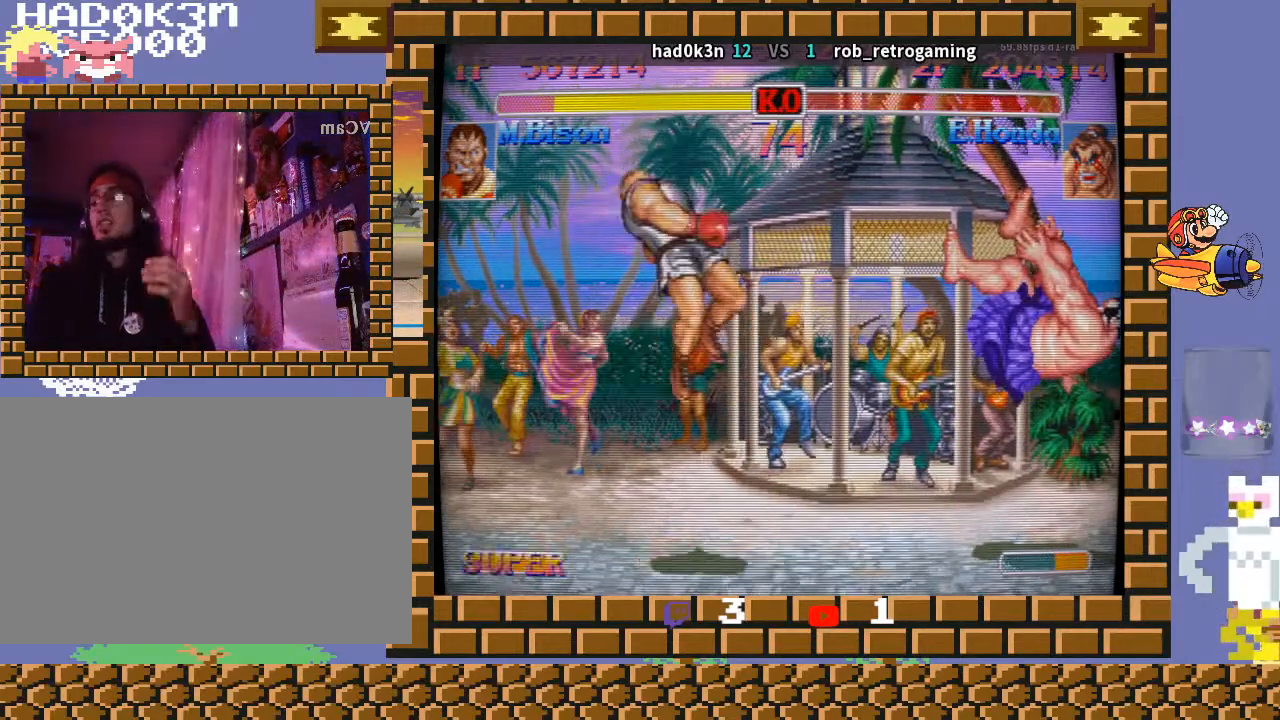
Gameplay with a controller (arcade stick); each line is a JSON object with the inputs held at the frame after it. "events" lists button and stick changes between this image and that frame as [ms after this image, input, new state], when the widget could be followed in between. Not read: L3 R3 Y.
{"buttons": [], "left_stick": "down-left", "events": []}
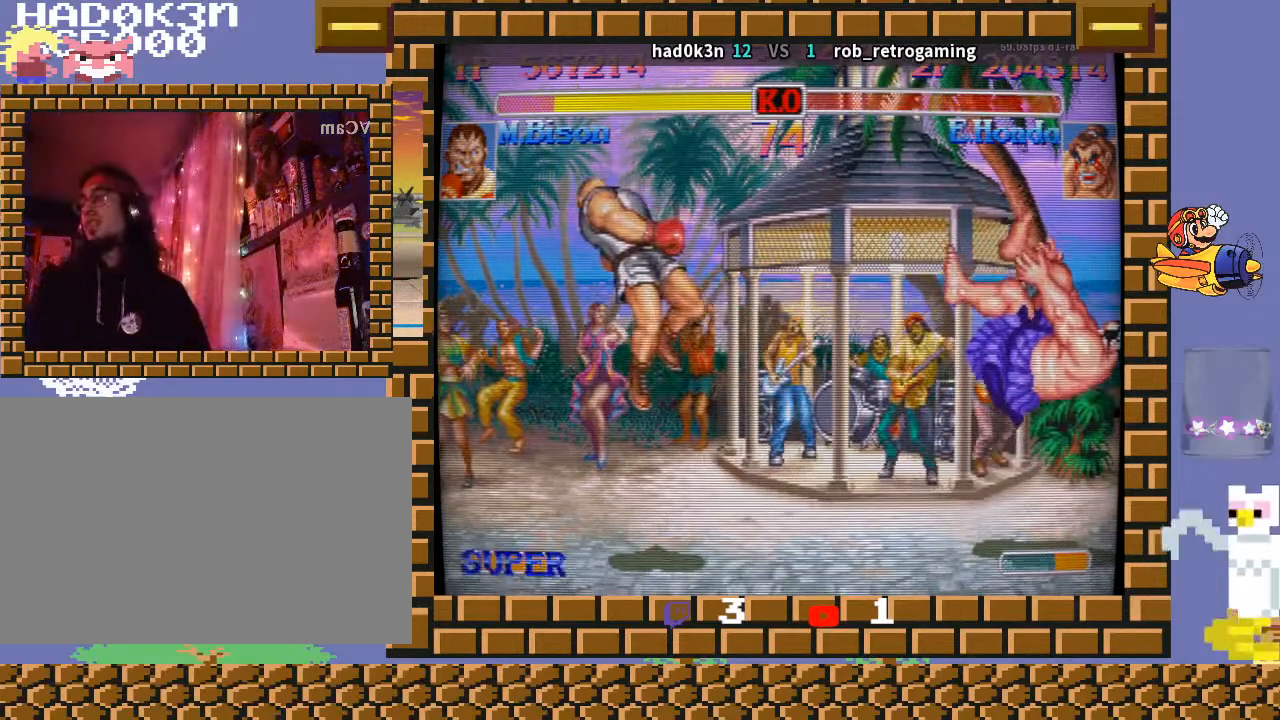
{"buttons": [], "left_stick": "down-left", "events": []}
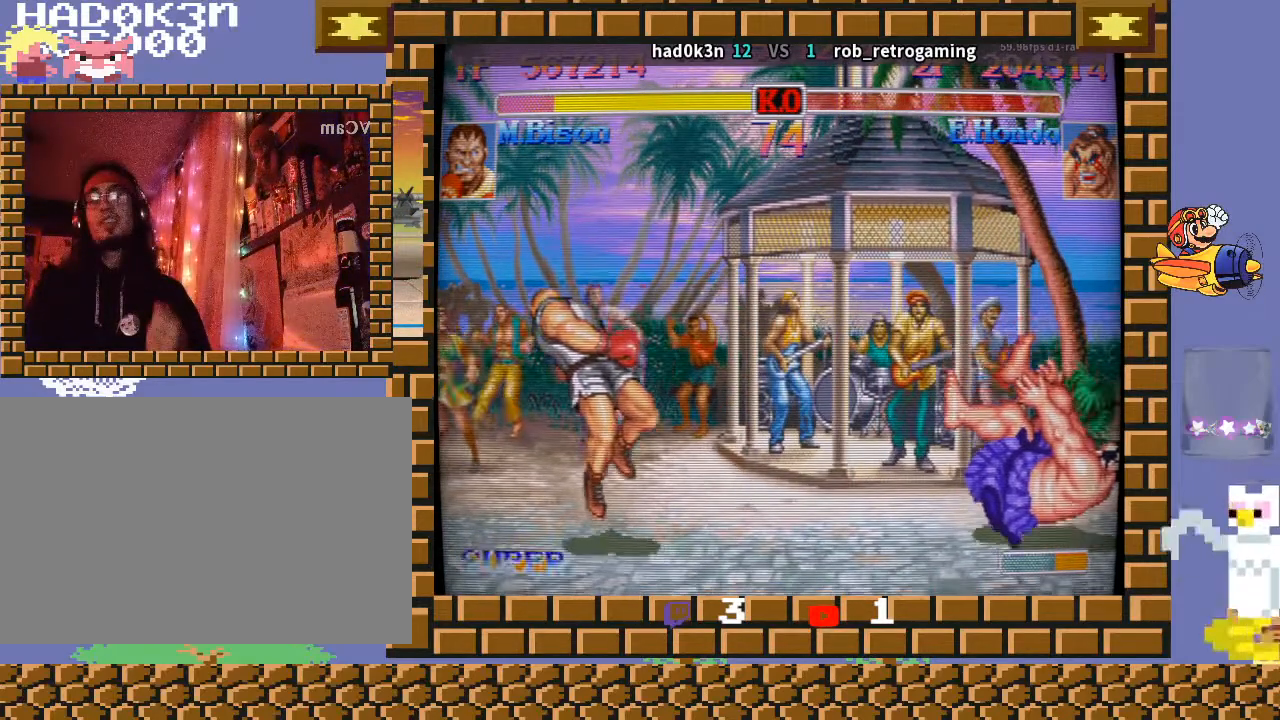
{"buttons": [], "left_stick": "down-left", "events": []}
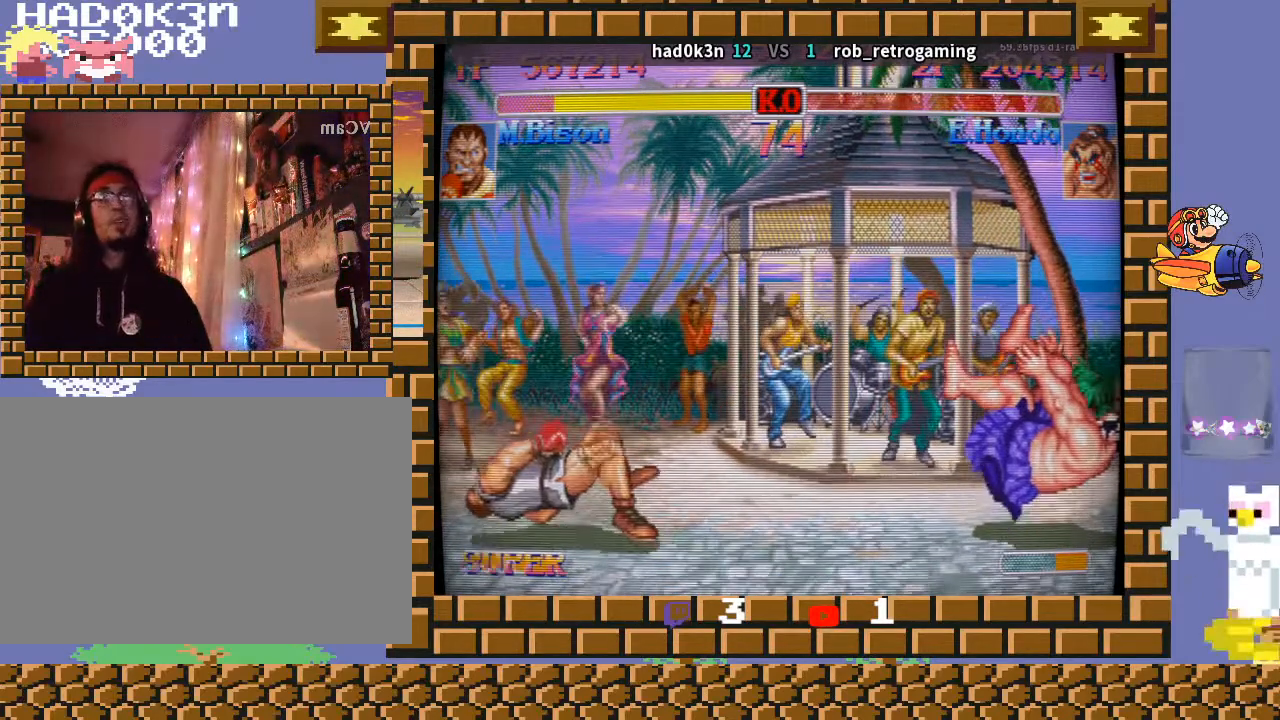
{"buttons": [], "left_stick": "down-left", "events": []}
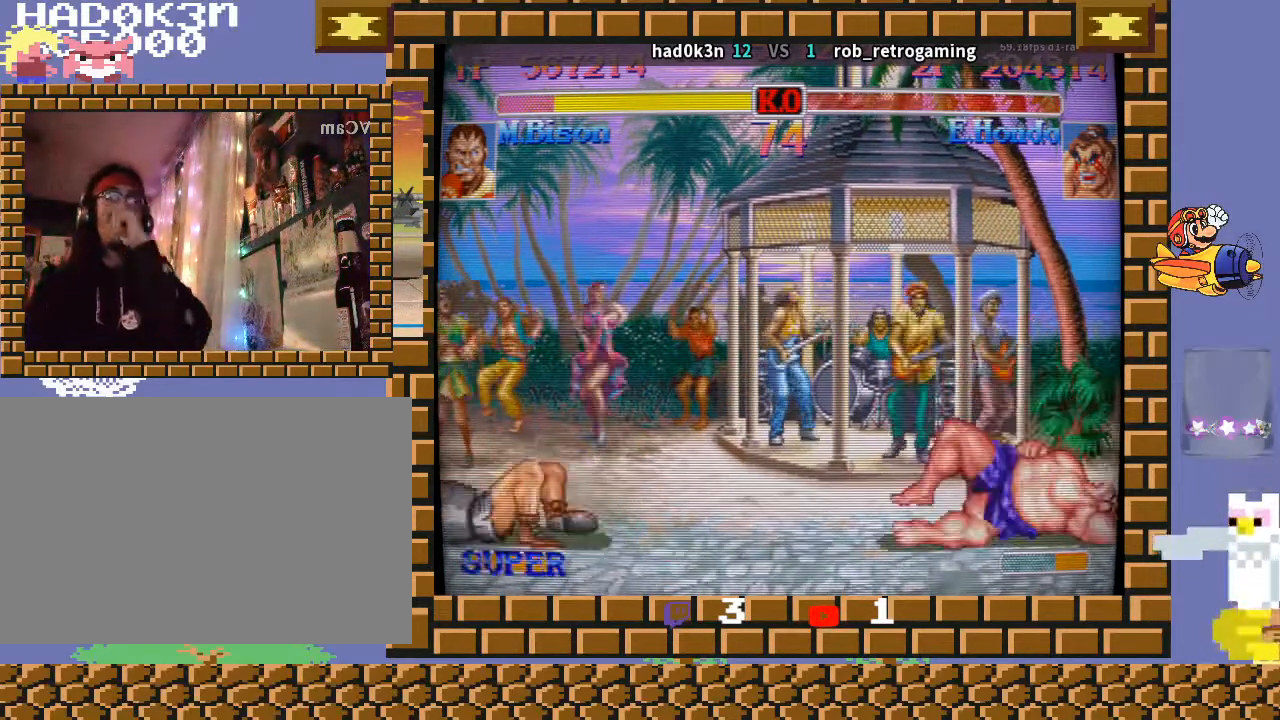
{"buttons": [], "left_stick": "down-left", "events": []}
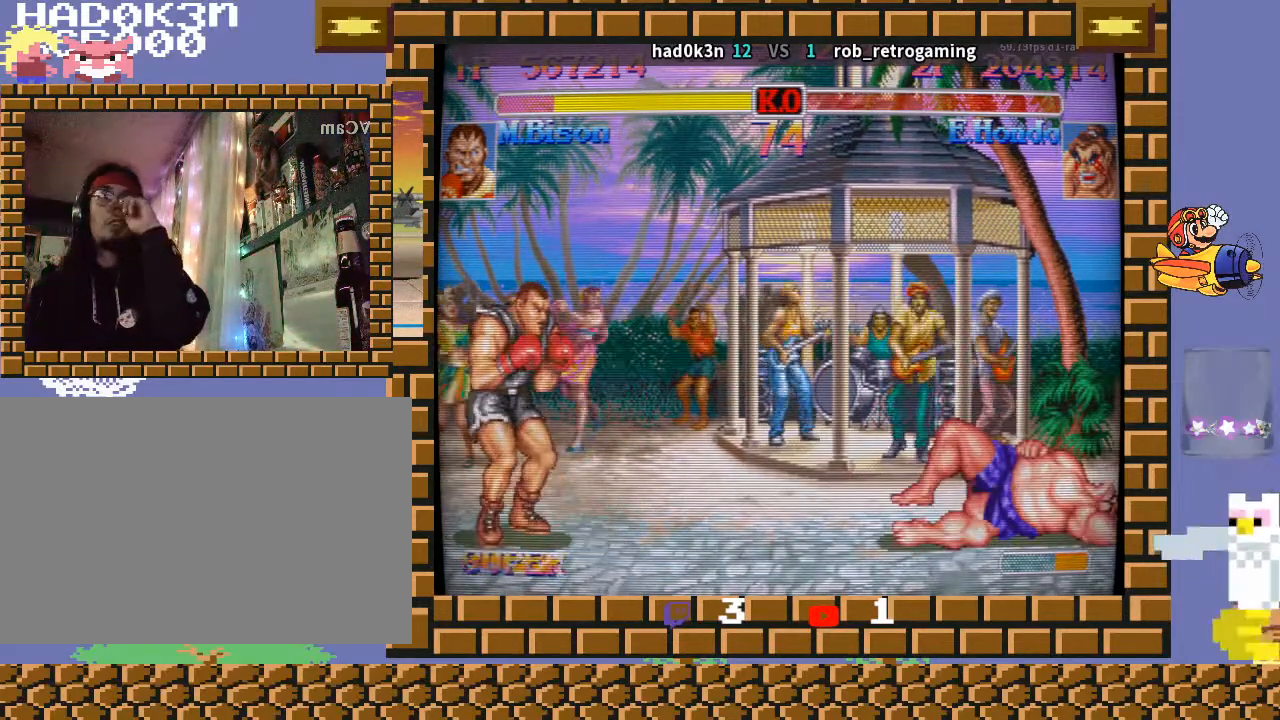
{"buttons": [], "left_stick": "down-left", "events": []}
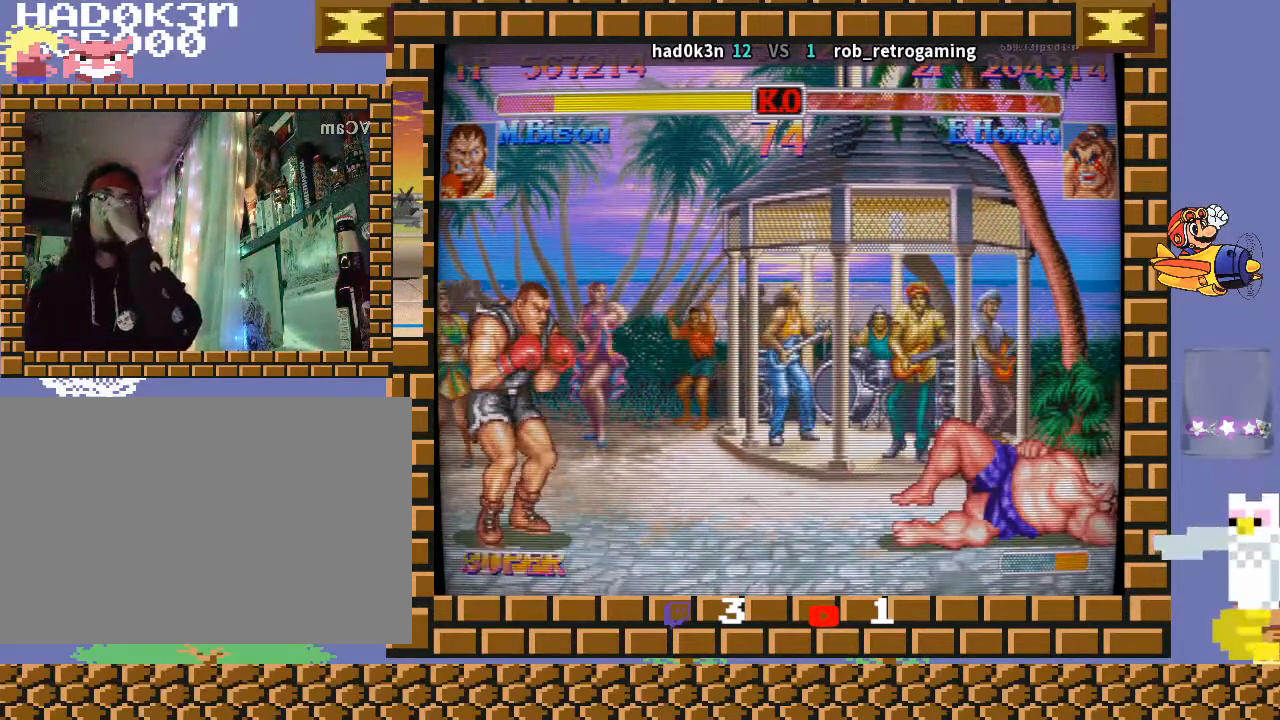
{"buttons": [], "left_stick": "down-left", "events": []}
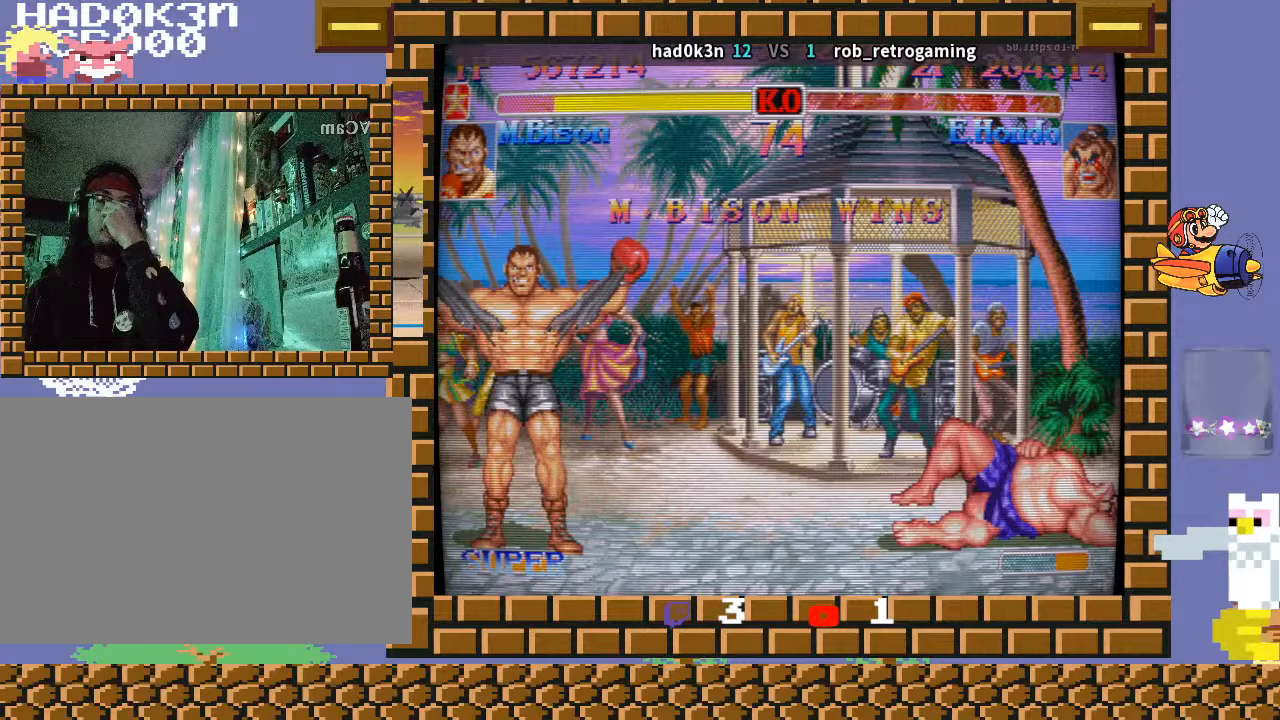
{"buttons": [], "left_stick": "down-left", "events": []}
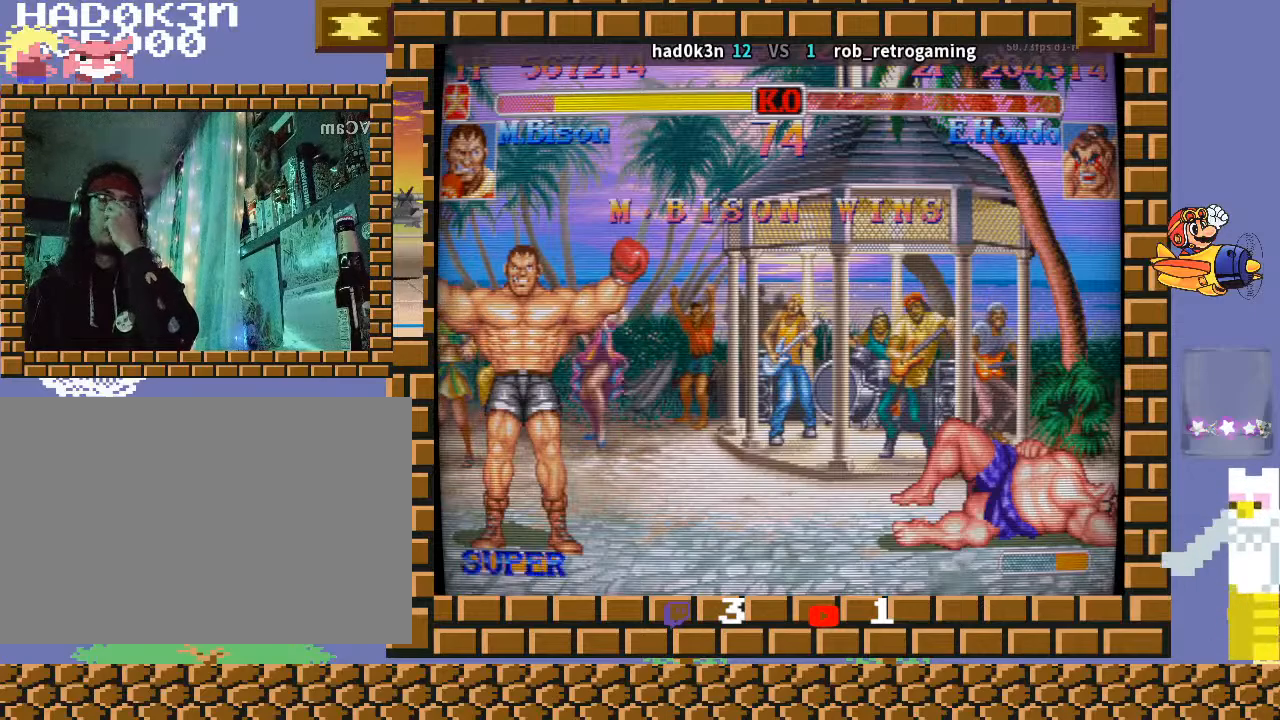
{"buttons": [], "left_stick": "down-left", "events": []}
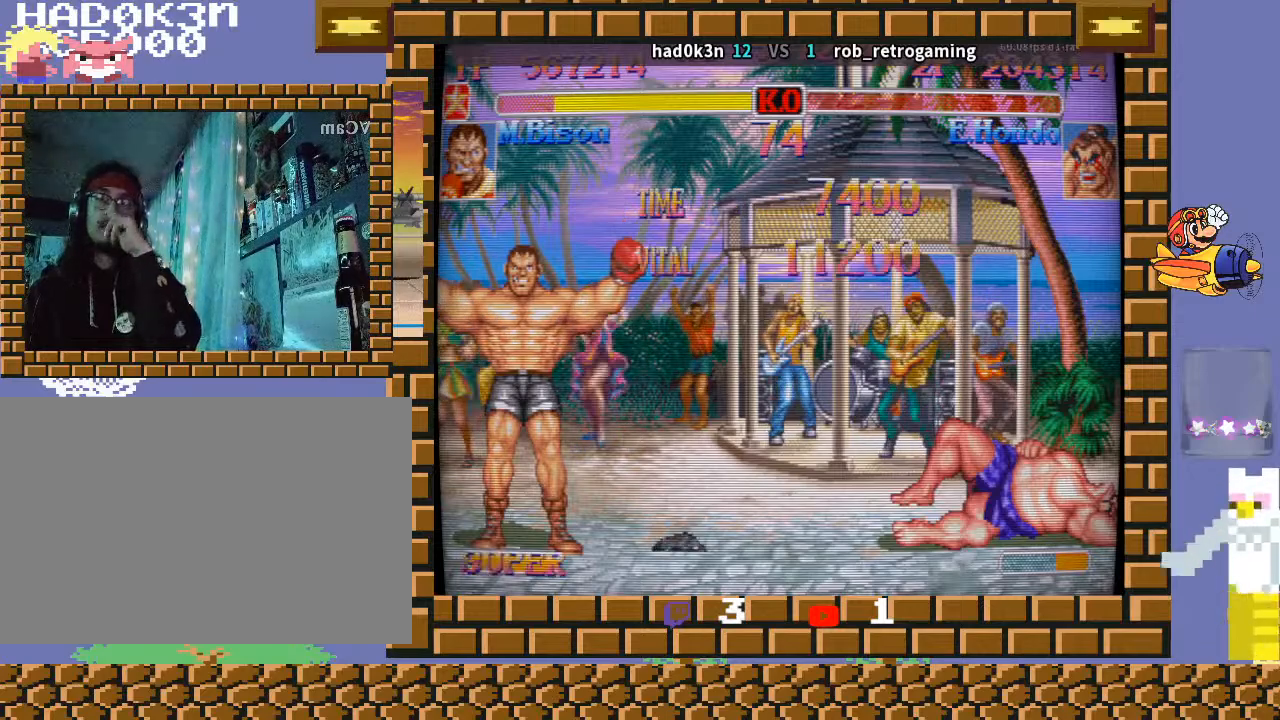
{"buttons": ["CROSS", "R1"], "left_stick": "down-left", "events": [[500, "CROSS", "down"], [500, "R1", "down"]]}
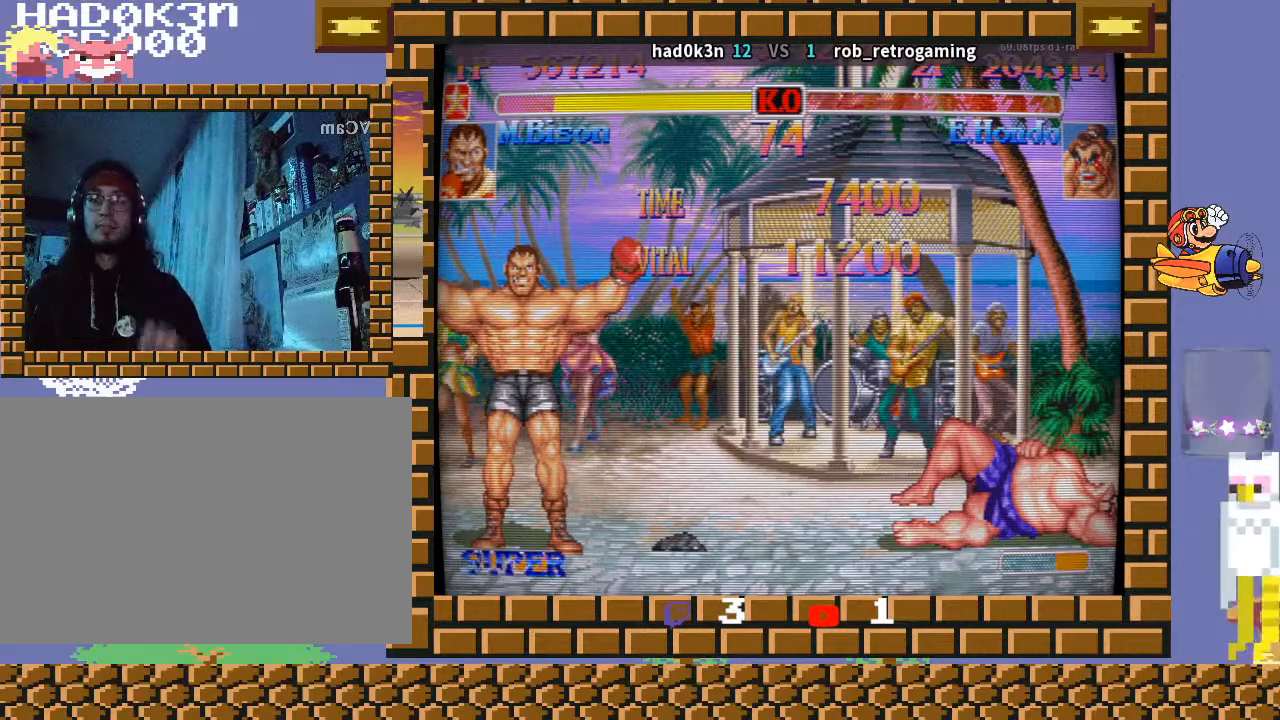
{"buttons": [], "left_stick": "down-left", "events": [[33, "R1", "up"], [267, "CROSS", "up"], [400, "CROSS", "down"], [400, "R1", "down"], [433, "CROSS", "up"], [433, "R1", "up"]]}
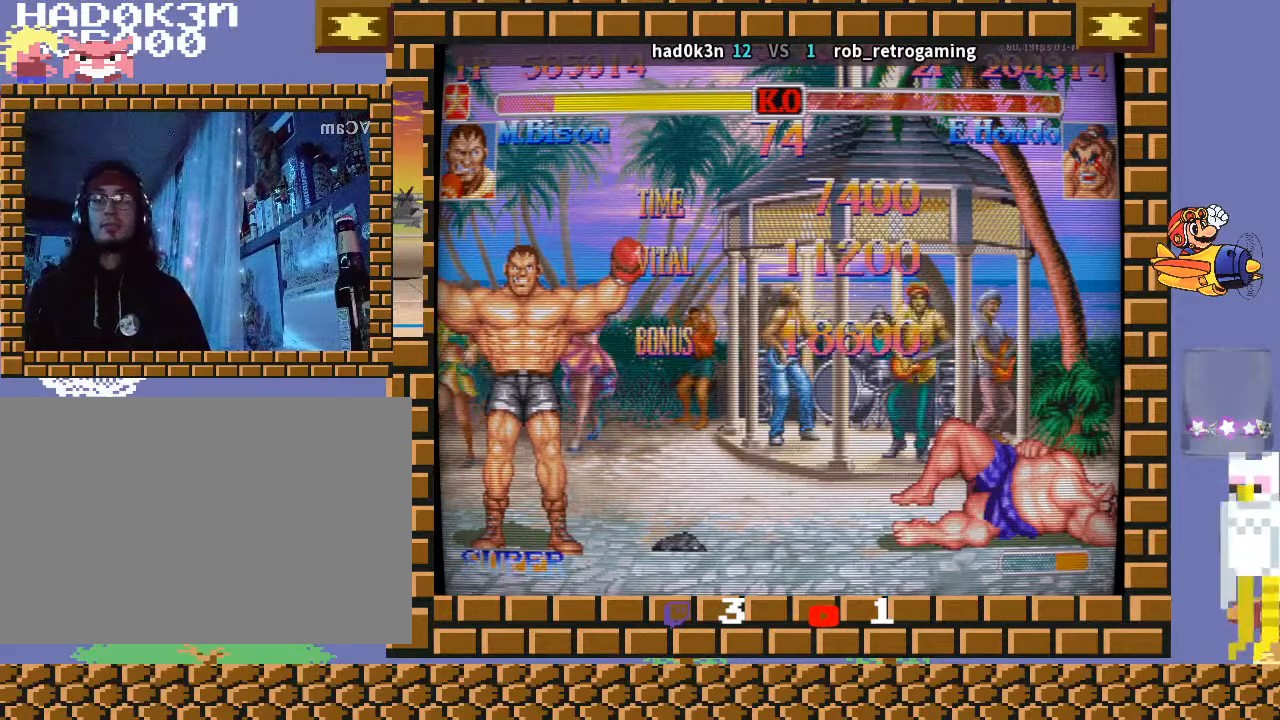
{"buttons": [], "left_stick": "down-left", "events": [[267, "CROSS", "down"], [267, "TRIANGLE", "down"], [300, "CROSS", "up"], [300, "TRIANGLE", "up"], [467, "CROSS", "down"], [500, "CROSS", "up"]]}
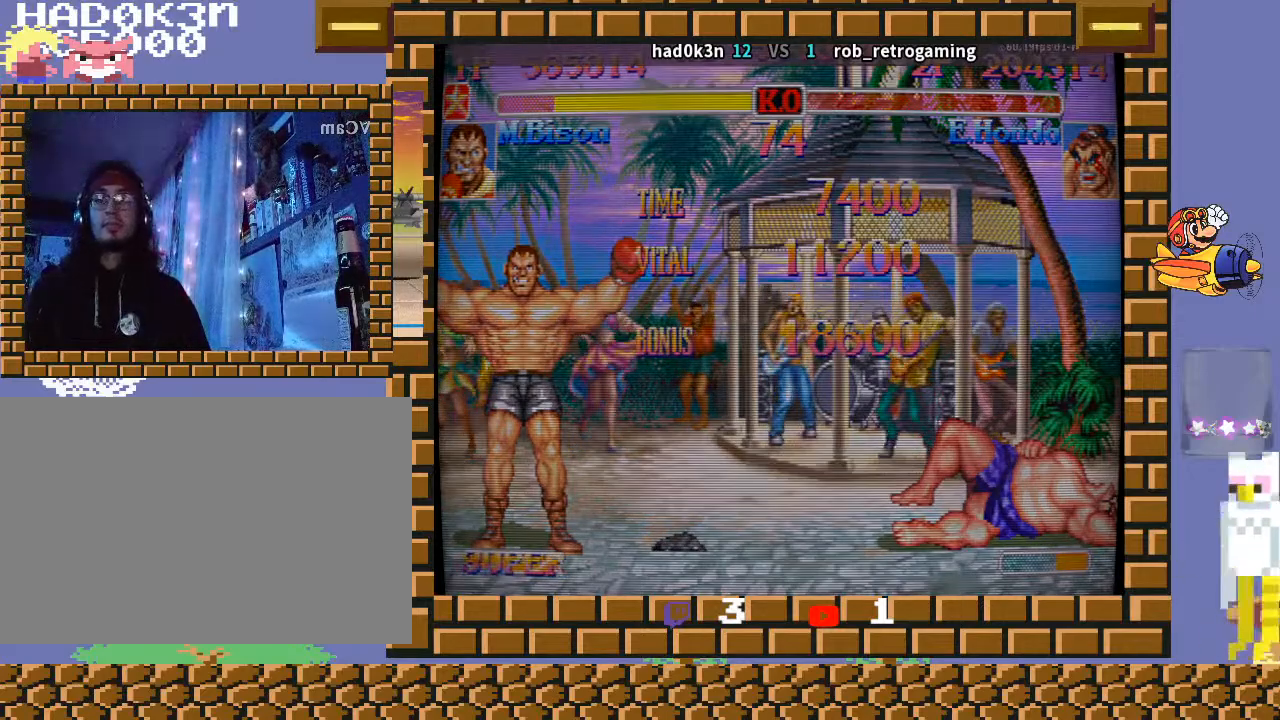
{"buttons": [], "left_stick": "down-left", "events": []}
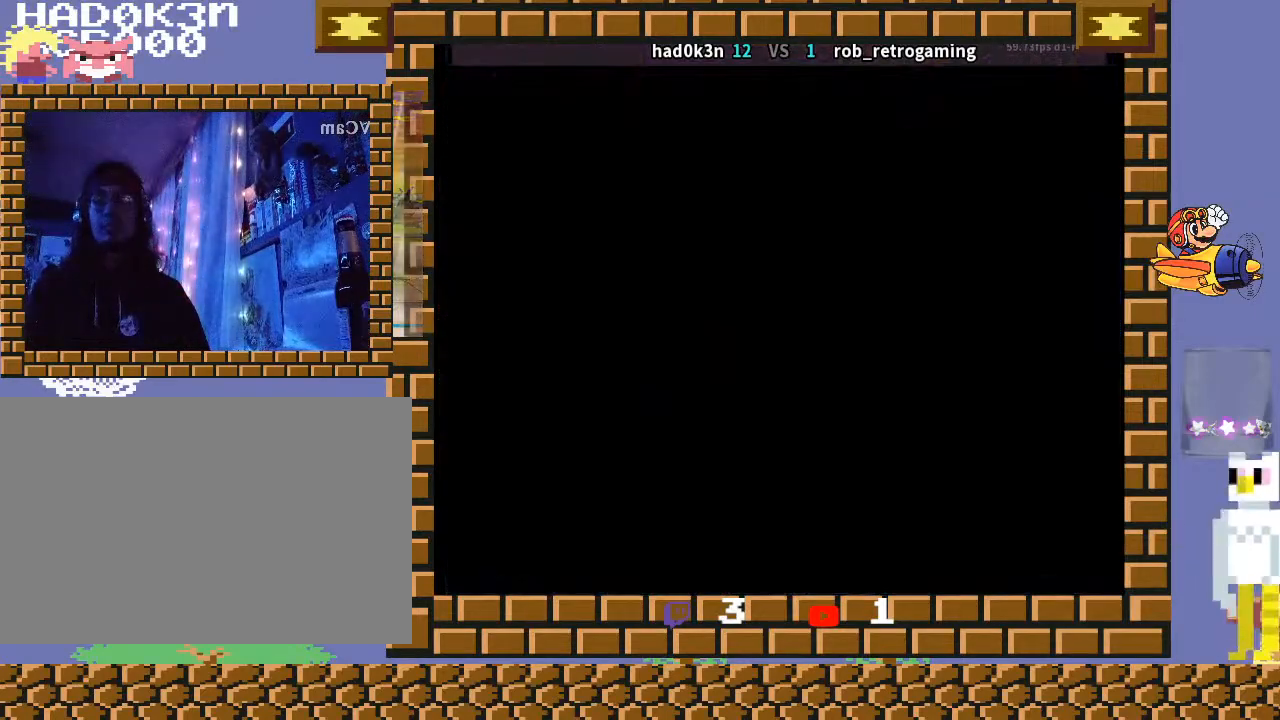
{"buttons": [], "left_stick": "down-left", "events": []}
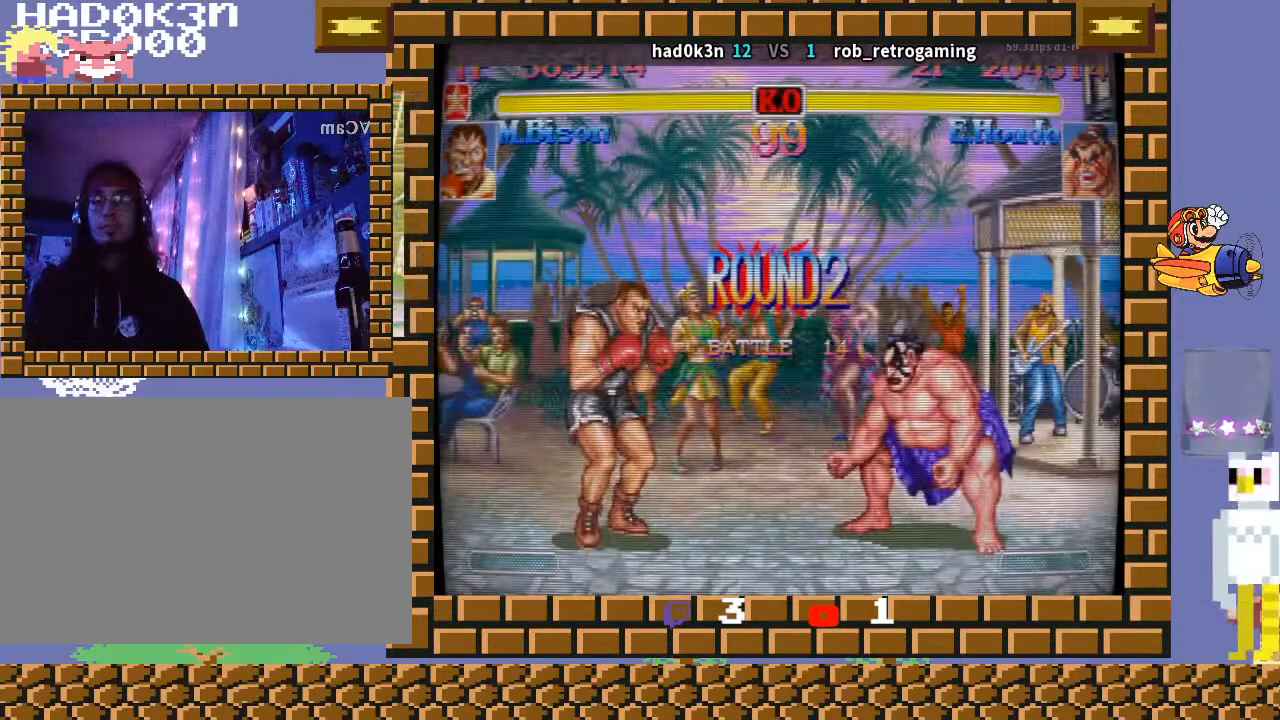
{"buttons": [], "left_stick": "down-left", "events": []}
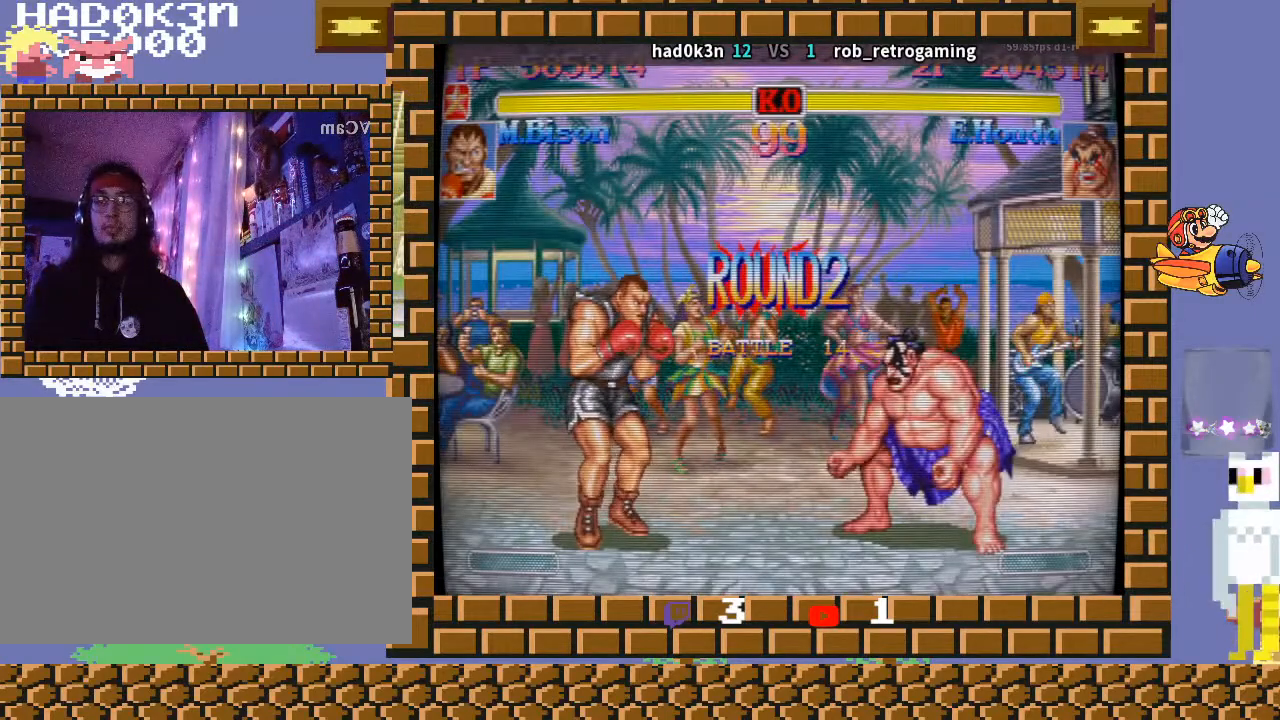
{"buttons": [], "left_stick": "down-left", "events": []}
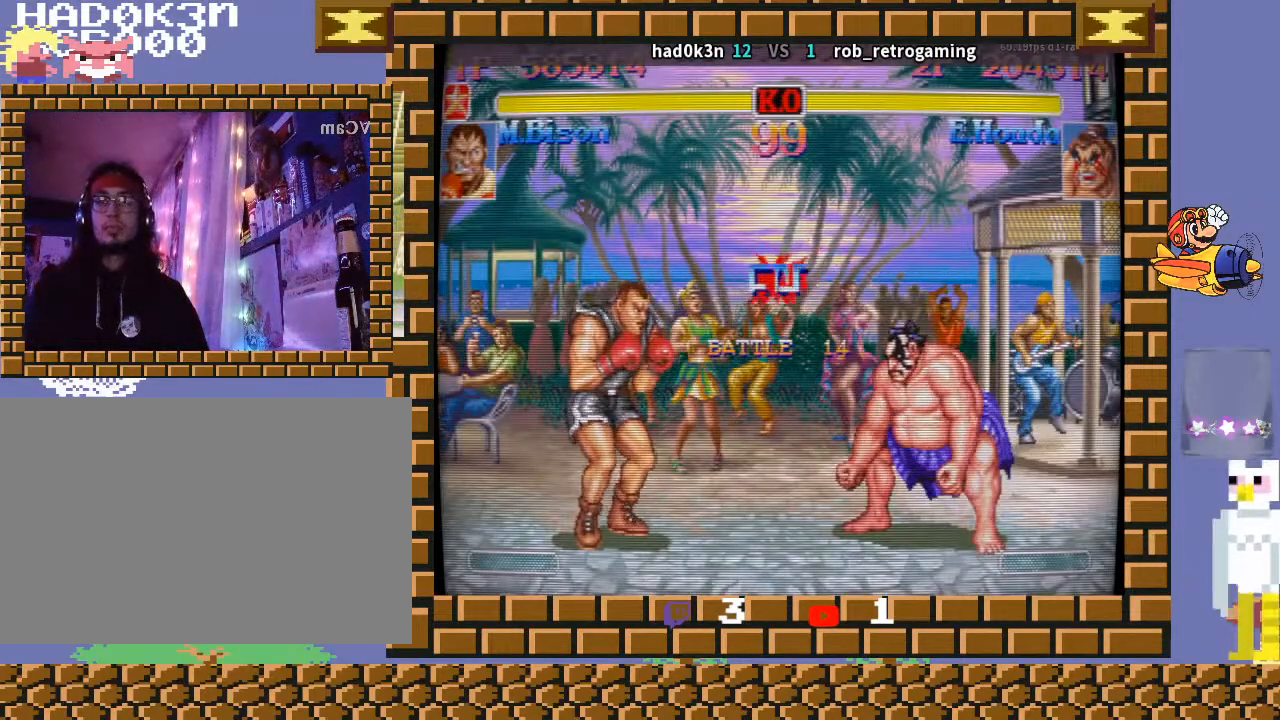
{"buttons": [], "left_stick": "down-left", "events": []}
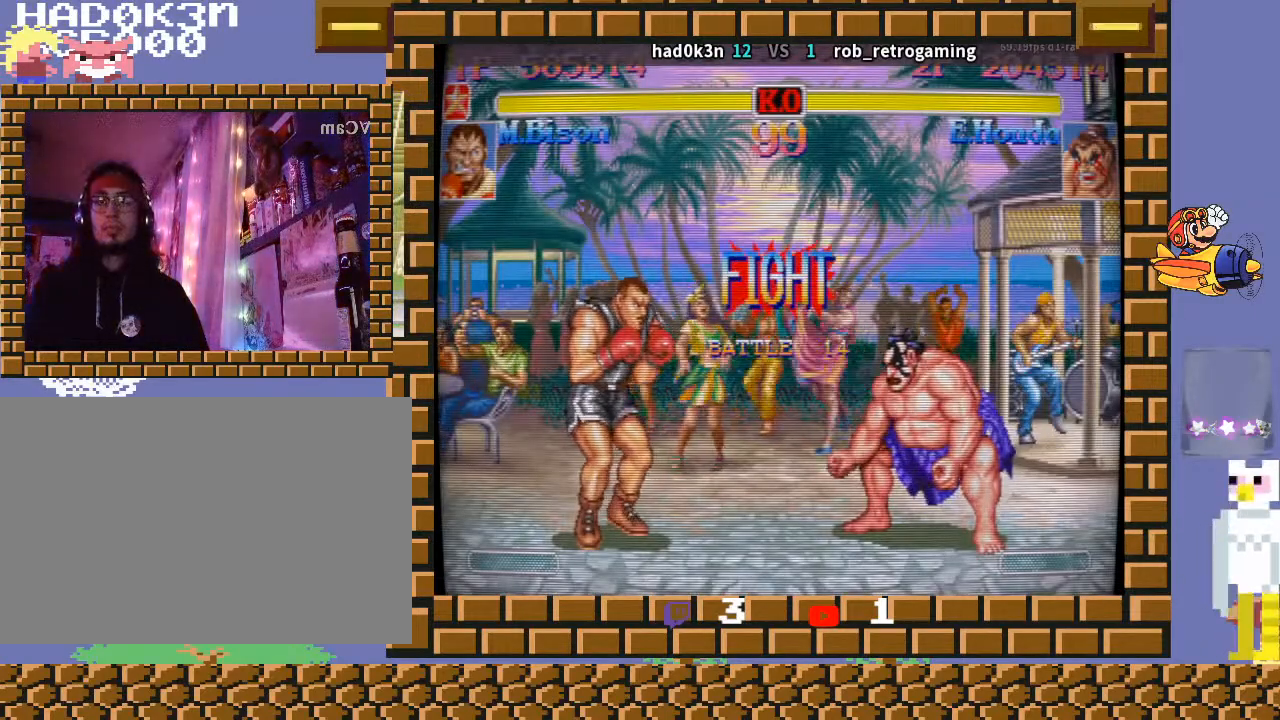
{"buttons": ["R1"], "left_stick": "down-left", "events": [[200, "left_stick", "up"], [333, "left_stick", "down-left"], [400, "R1", "down"]]}
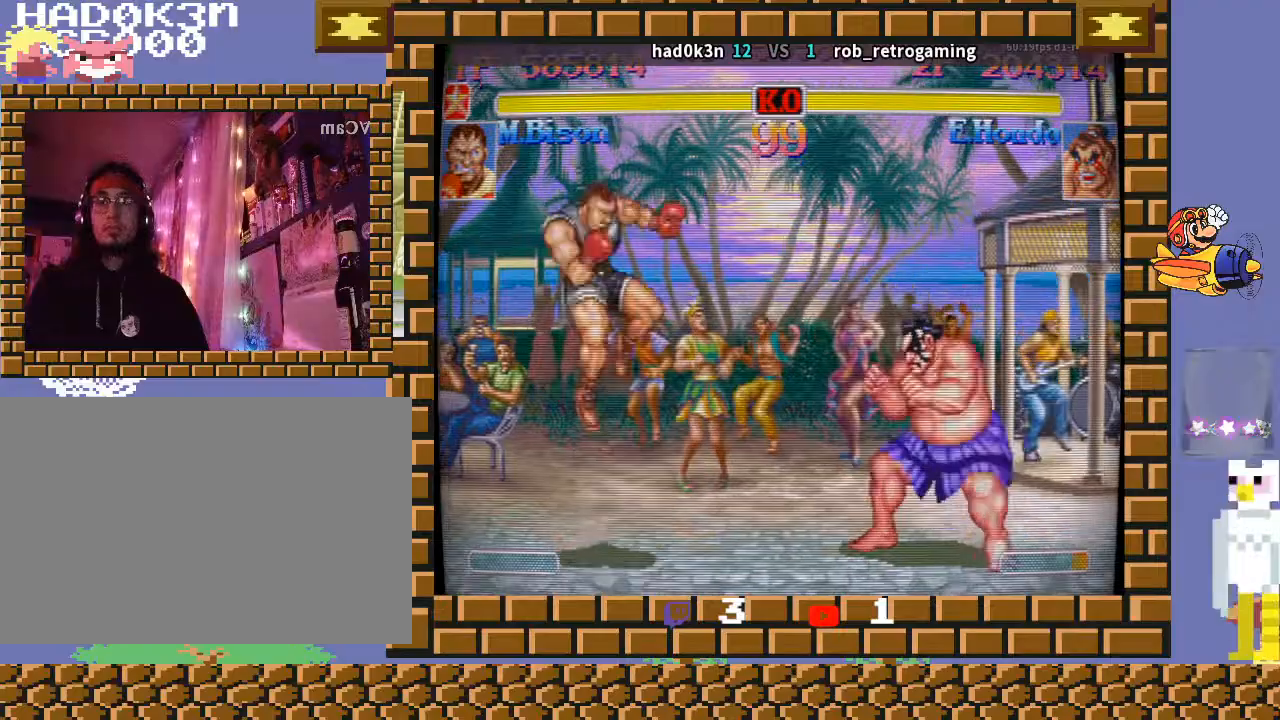
{"buttons": [], "left_stick": "down-left", "events": [[100, "R1", "up"]]}
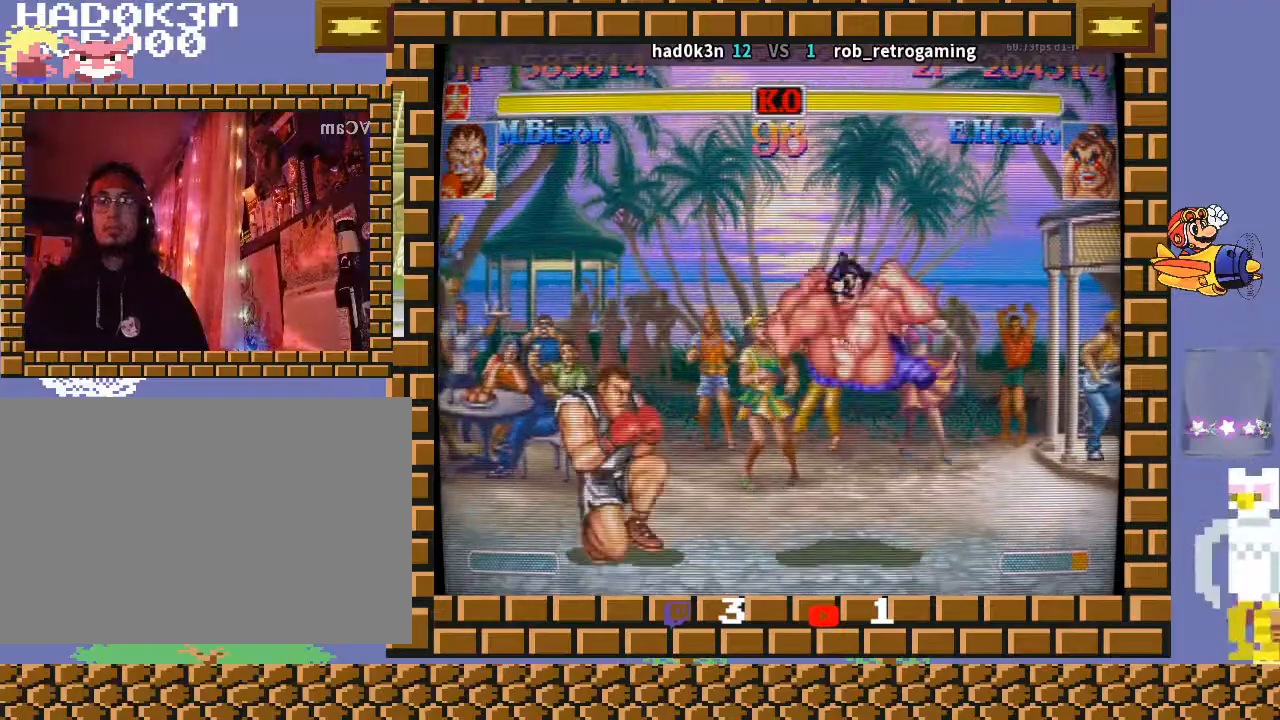
{"buttons": ["TRIANGLE"], "left_stick": "down-left", "events": [[400, "TRIANGLE", "down"]]}
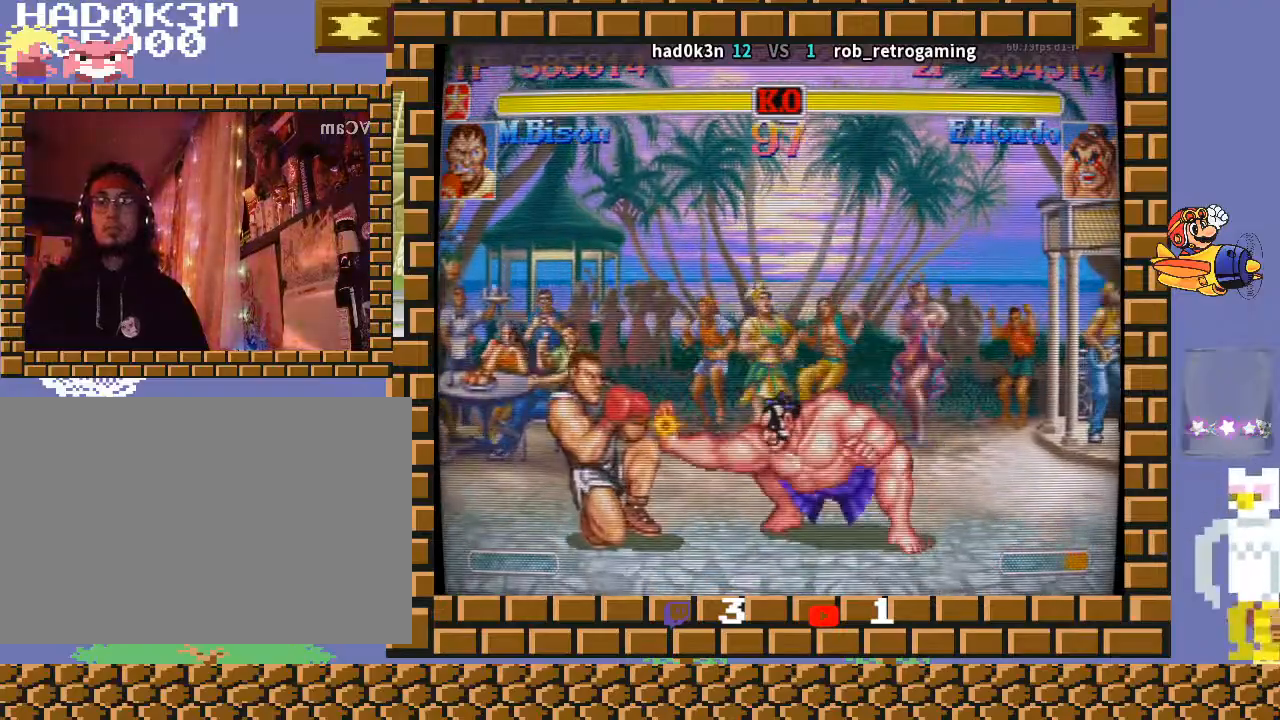
{"buttons": [], "left_stick": "down-left", "events": [[33, "TRIANGLE", "up"]]}
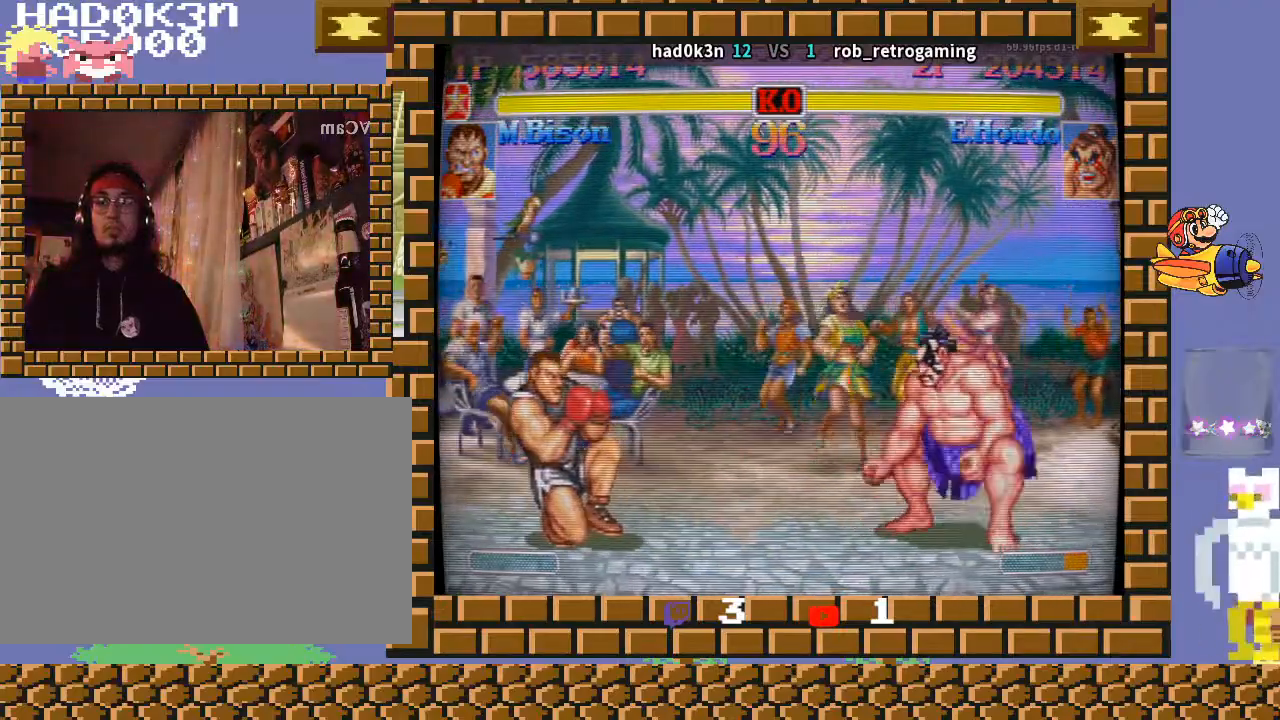
{"buttons": [], "left_stick": "down-left", "events": [[100, "left_stick", "up-left"], [233, "left_stick", "down-left"]]}
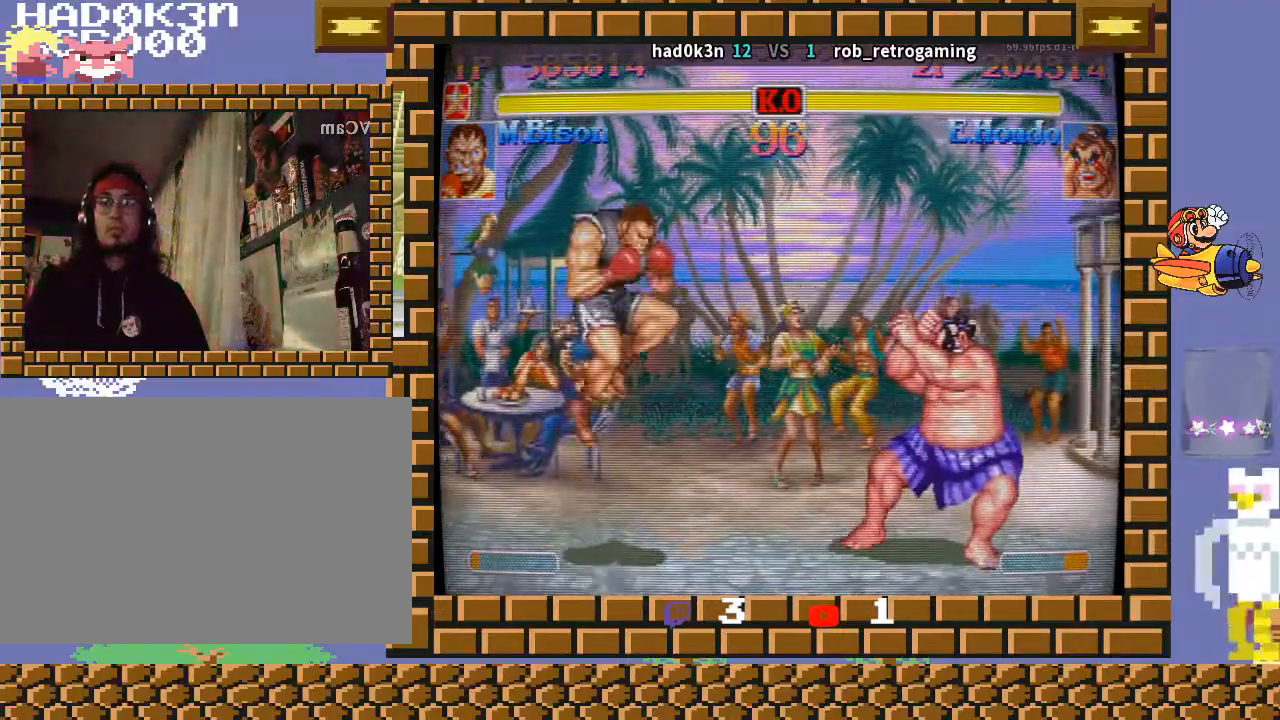
{"buttons": [], "left_stick": "down-left", "events": []}
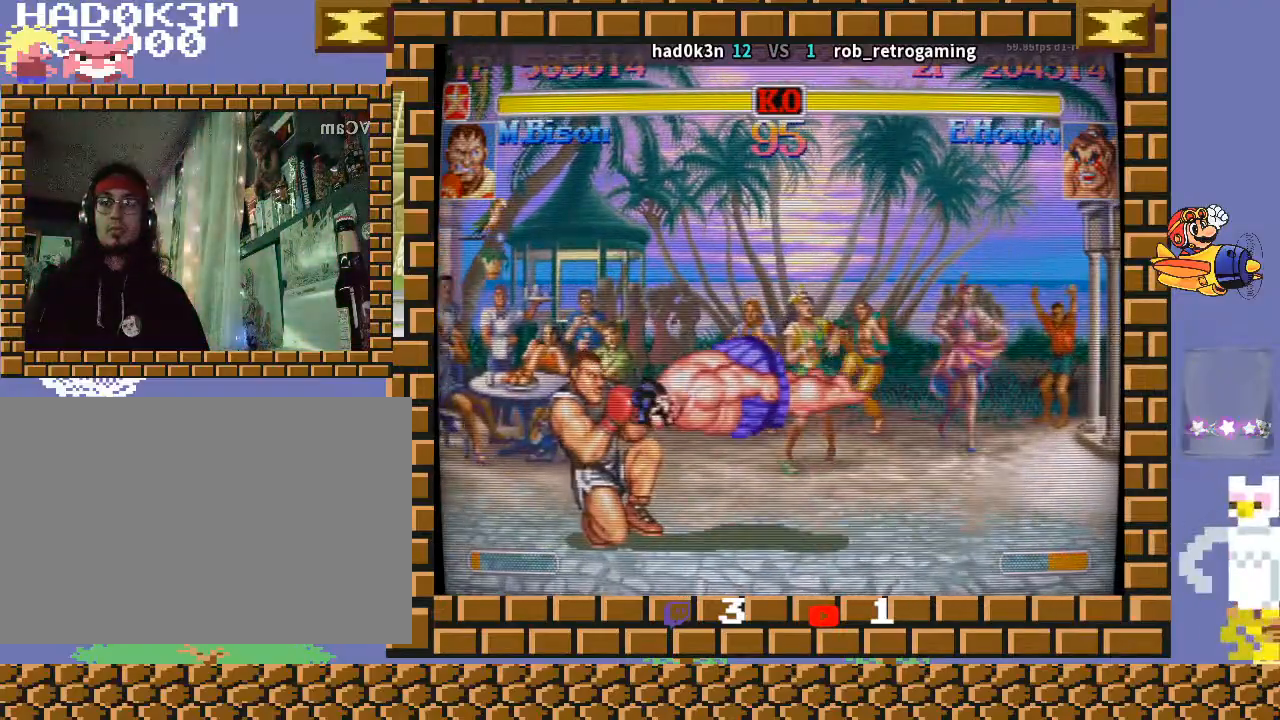
{"buttons": [], "left_stick": "down-right", "events": [[433, "left_stick", "down-right"]]}
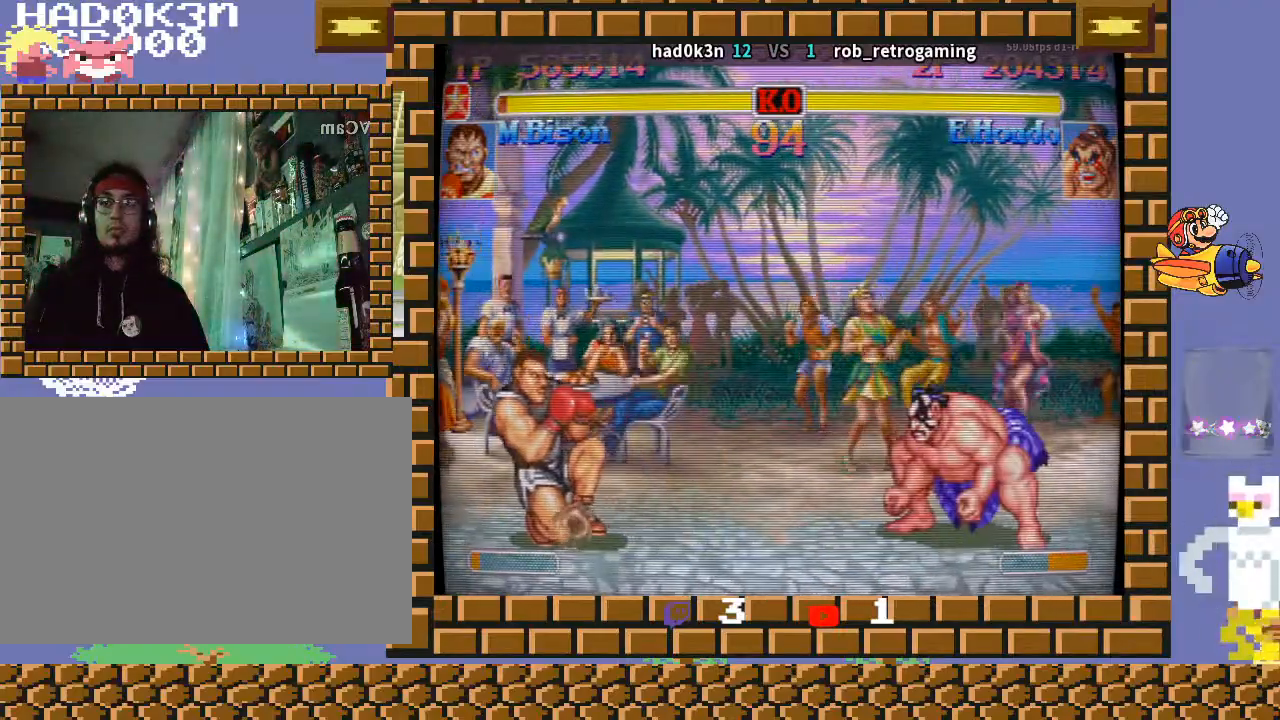
{"buttons": [], "left_stick": "down-left", "events": [[33, "left_stick", "down-left"]]}
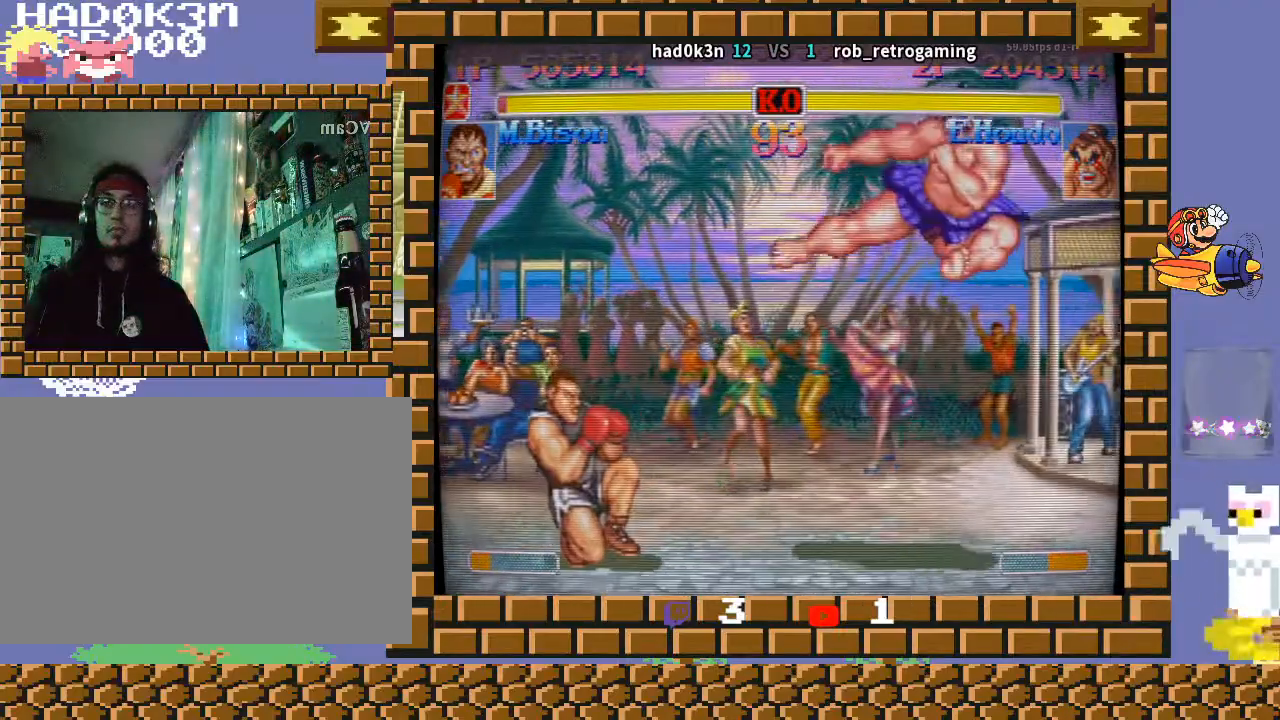
{"buttons": [], "left_stick": "left", "events": [[300, "left_stick", "left"]]}
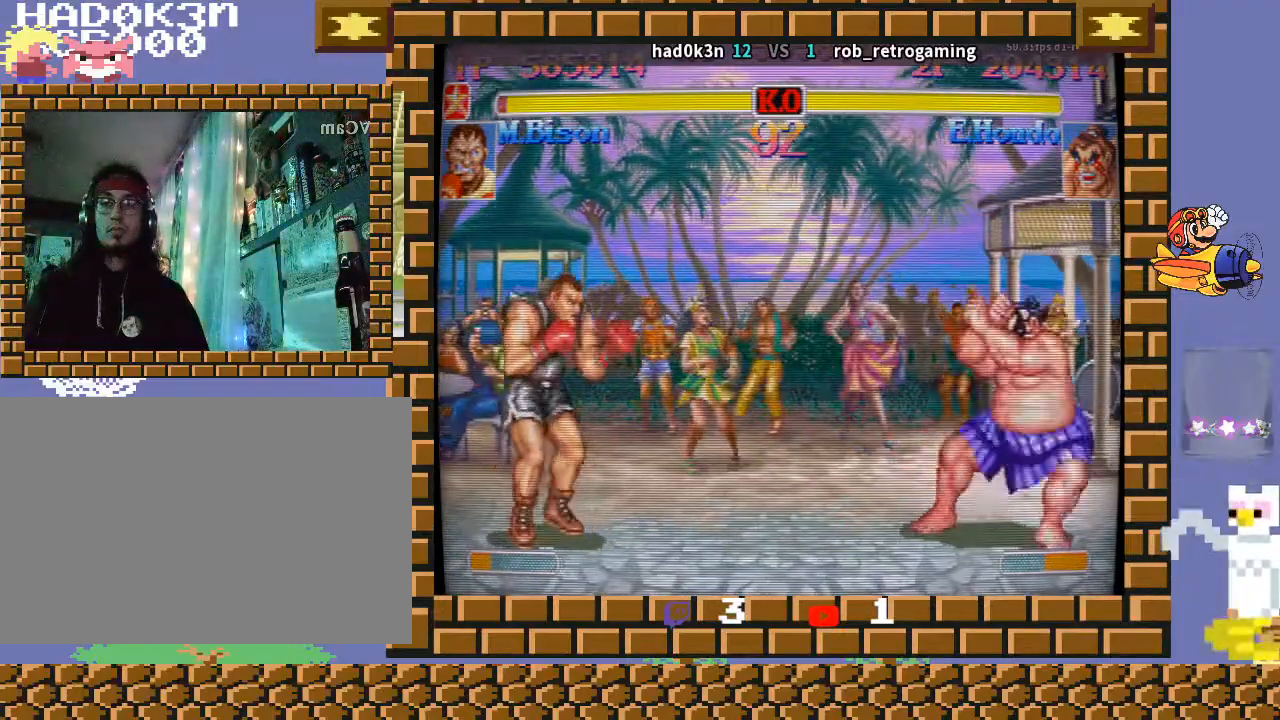
{"buttons": [], "left_stick": "down-left", "events": [[467, "left_stick", "down-left"]]}
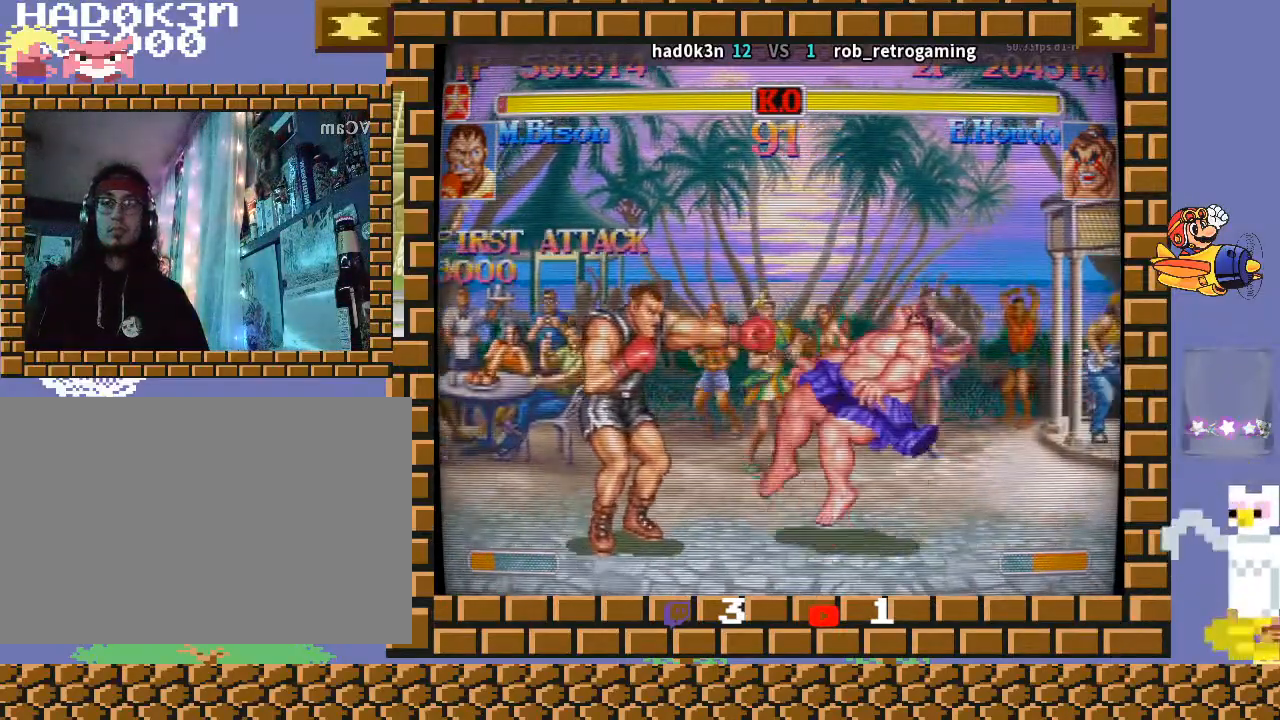
{"buttons": [], "left_stick": "down-left", "events": [[400, "left_stick", "down-right"], [500, "left_stick", "down-left"]]}
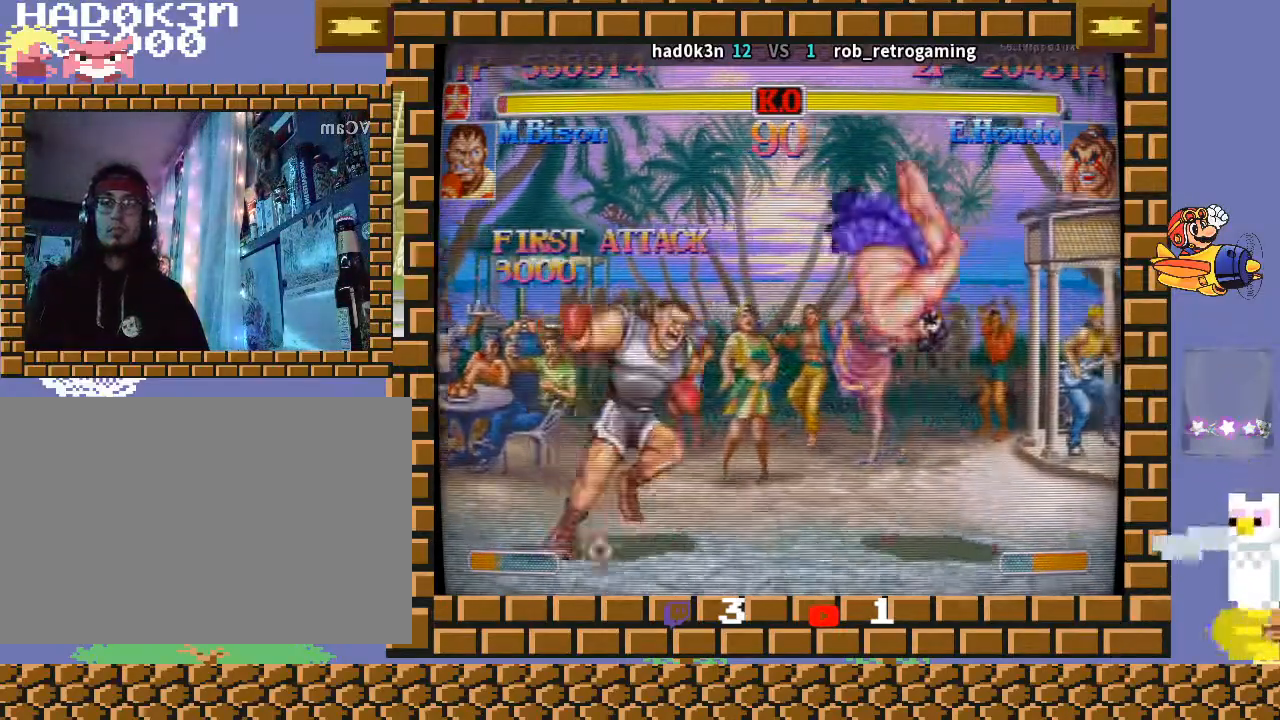
{"buttons": [], "left_stick": "center", "events": [[500, "left_stick", "center"]]}
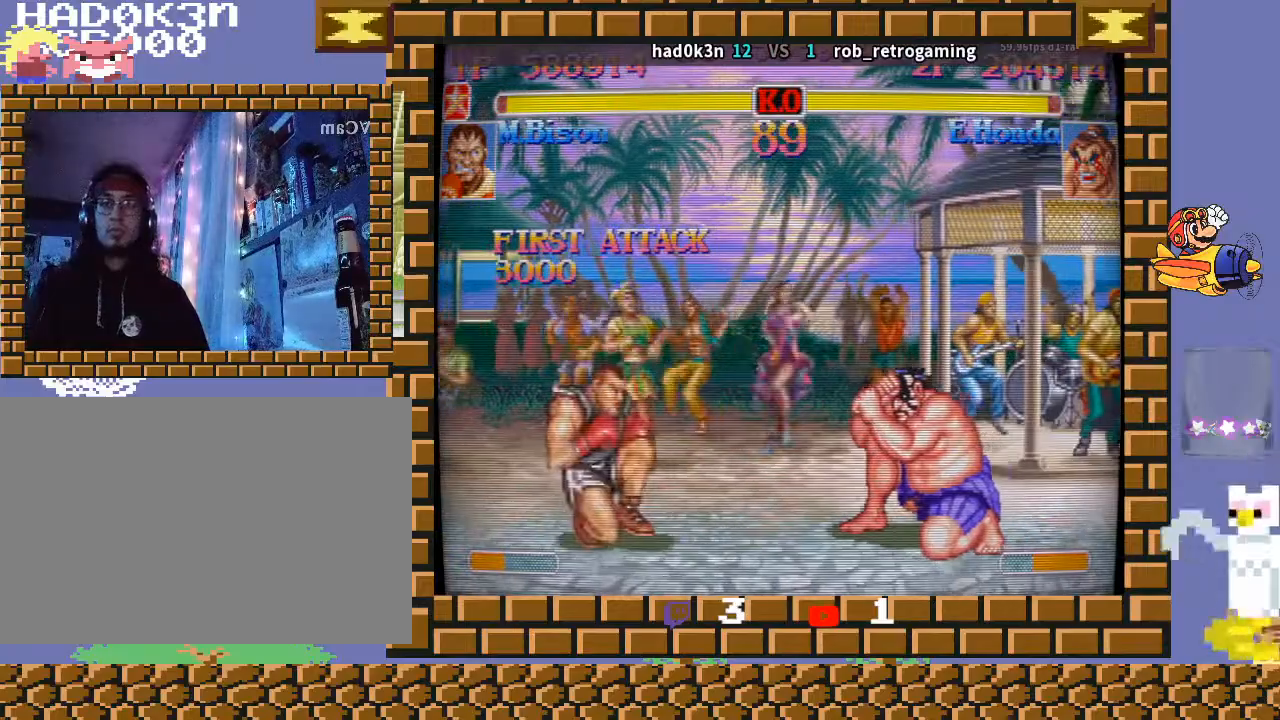
{"buttons": [], "left_stick": "down-left", "events": [[100, "left_stick", "up-right"], [233, "left_stick", "down-left"]]}